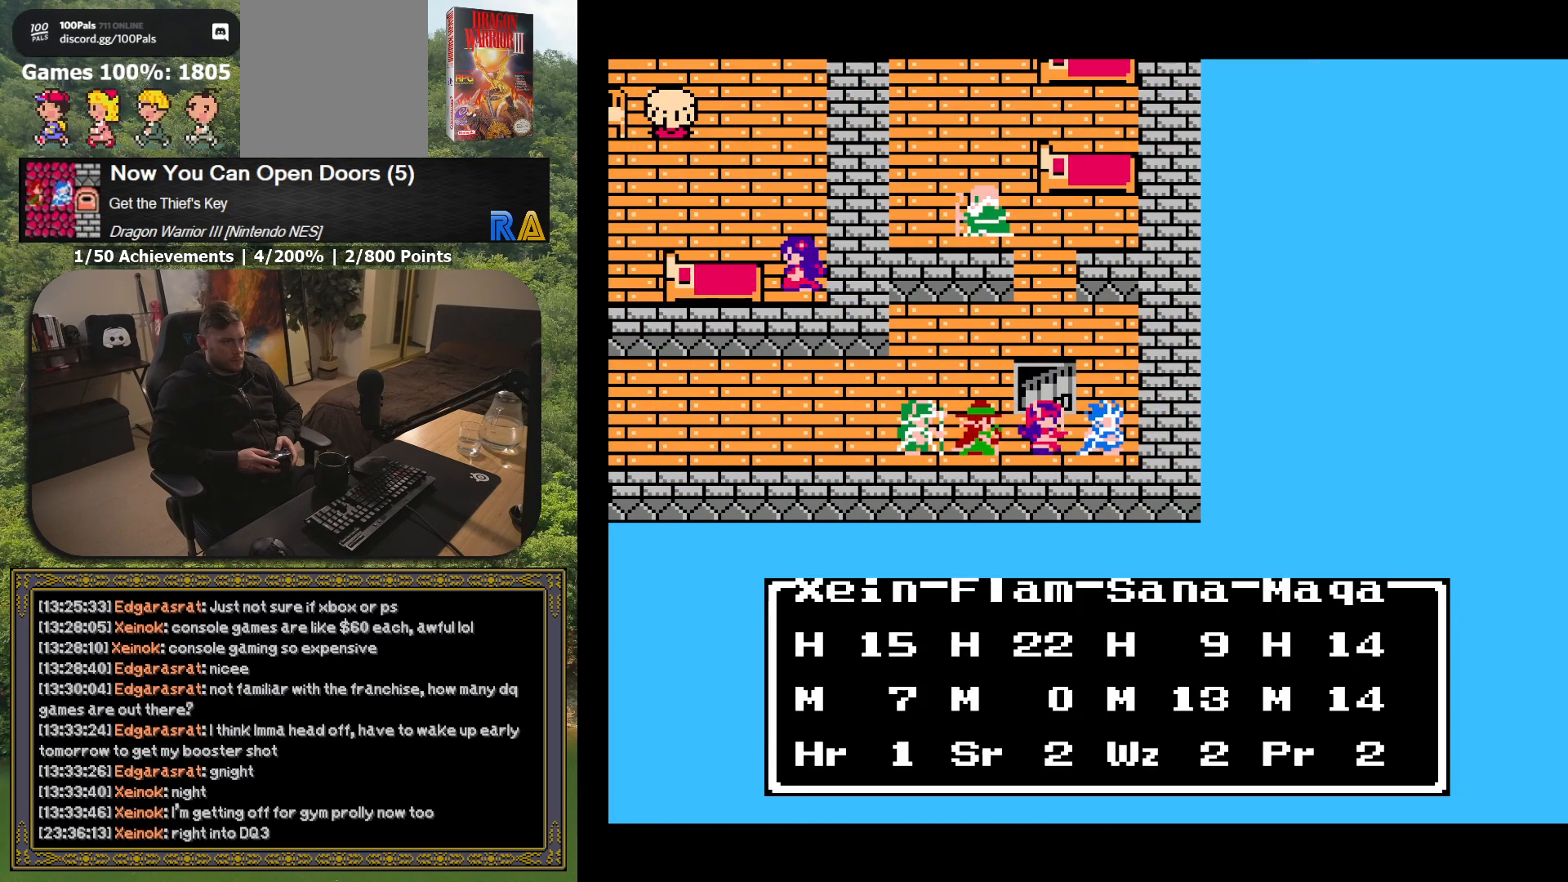
Gameplay with a controller (Xbox layout); each line is a JSON object with the inputs held at the frame after it. "button_events" lists button changes between this image and that frame as [ms after this image, input, new state], when the widget could be followed in between (sticks are given only as held states). Not read: L3 R3 left_stick right_stick.
{"buttons": ["DPAD_UP", "DPAD_LEFT"], "button_events": [[217, "DPAD_LEFT", "down"], [383, "DPAD_UP", "up"], [500, "DPAD_UP", "down"]]}
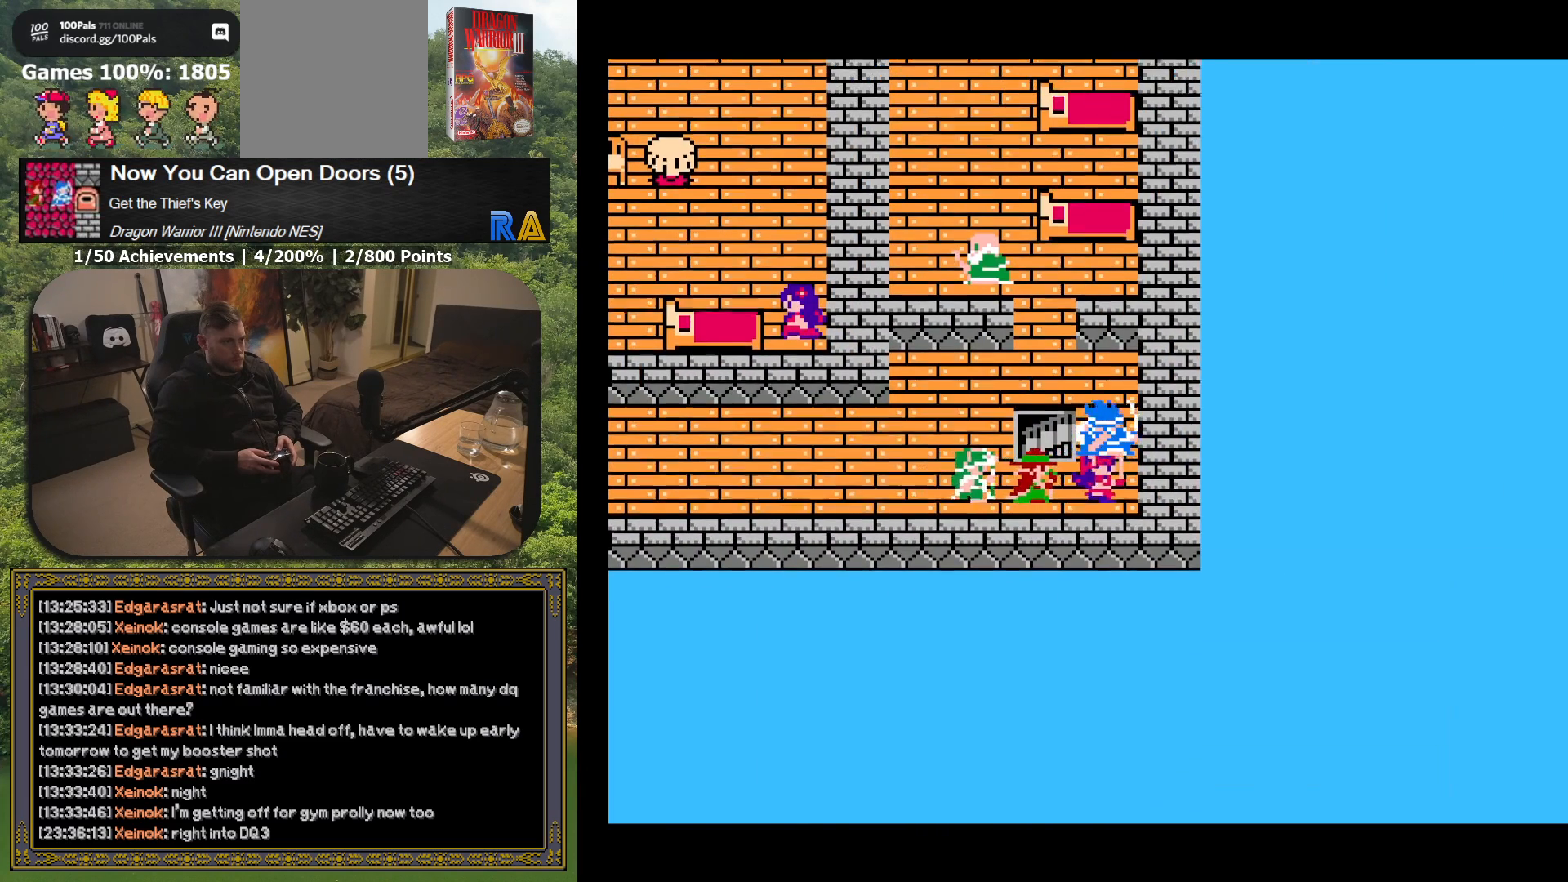
{"buttons": [], "button_events": [[183, "DPAD_UP", "up"], [283, "DPAD_LEFT", "up"]]}
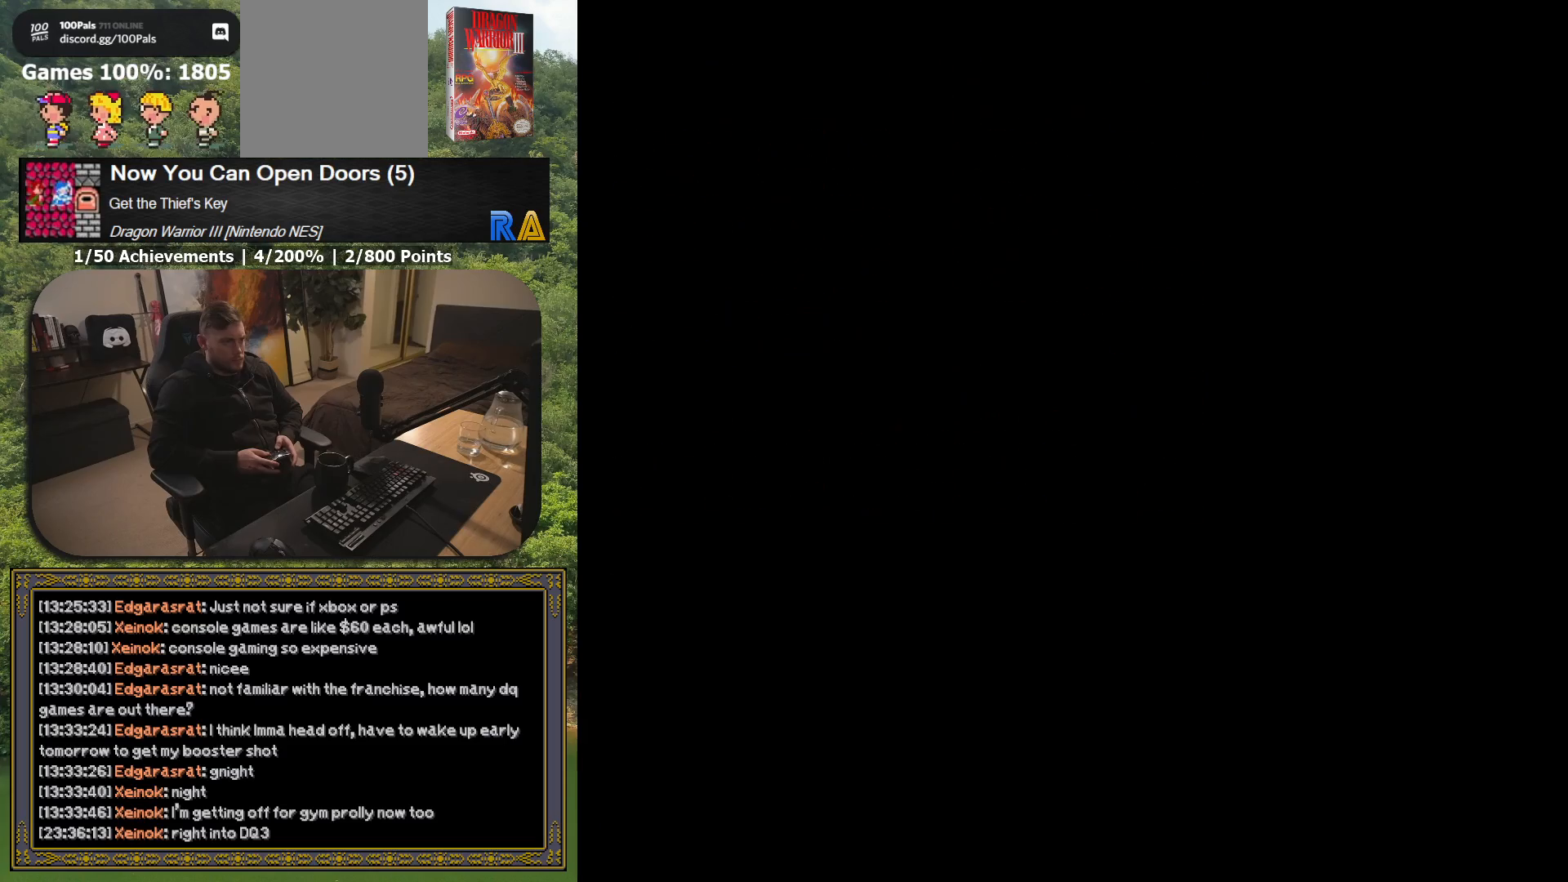
{"buttons": [], "button_events": [[333, "R1", "down"], [450, "R1", "up"]]}
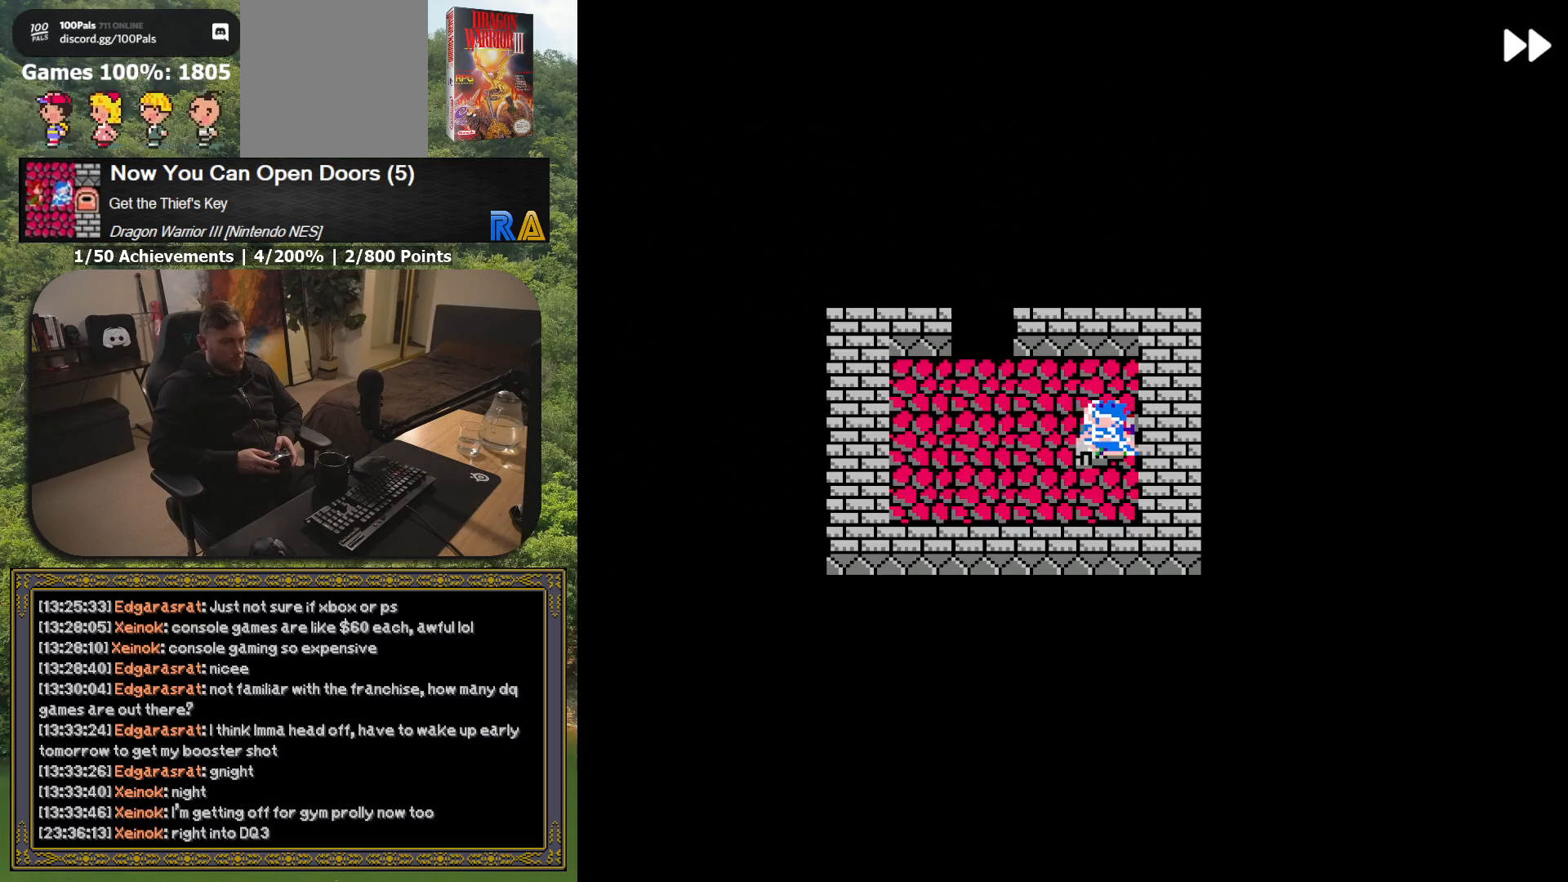
{"buttons": ["DPAD_LEFT"], "button_events": [[183, "R1", "down"], [300, "R1", "up"], [433, "DPAD_LEFT", "down"]]}
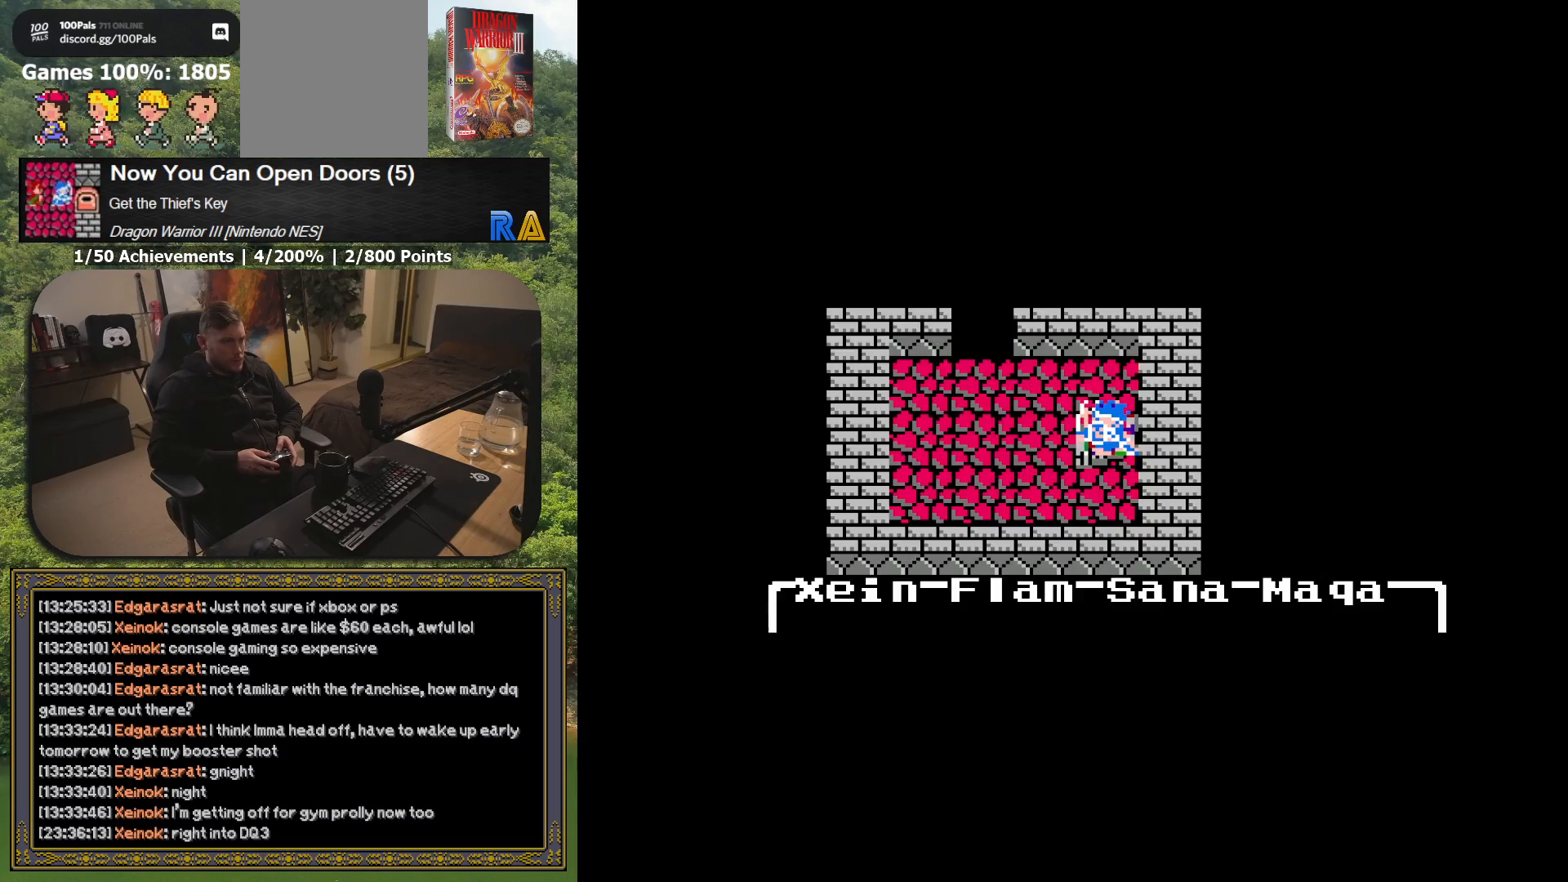
{"buttons": ["DPAD_UP"], "button_events": [[400, "DPAD_LEFT", "up"], [467, "DPAD_UP", "down"]]}
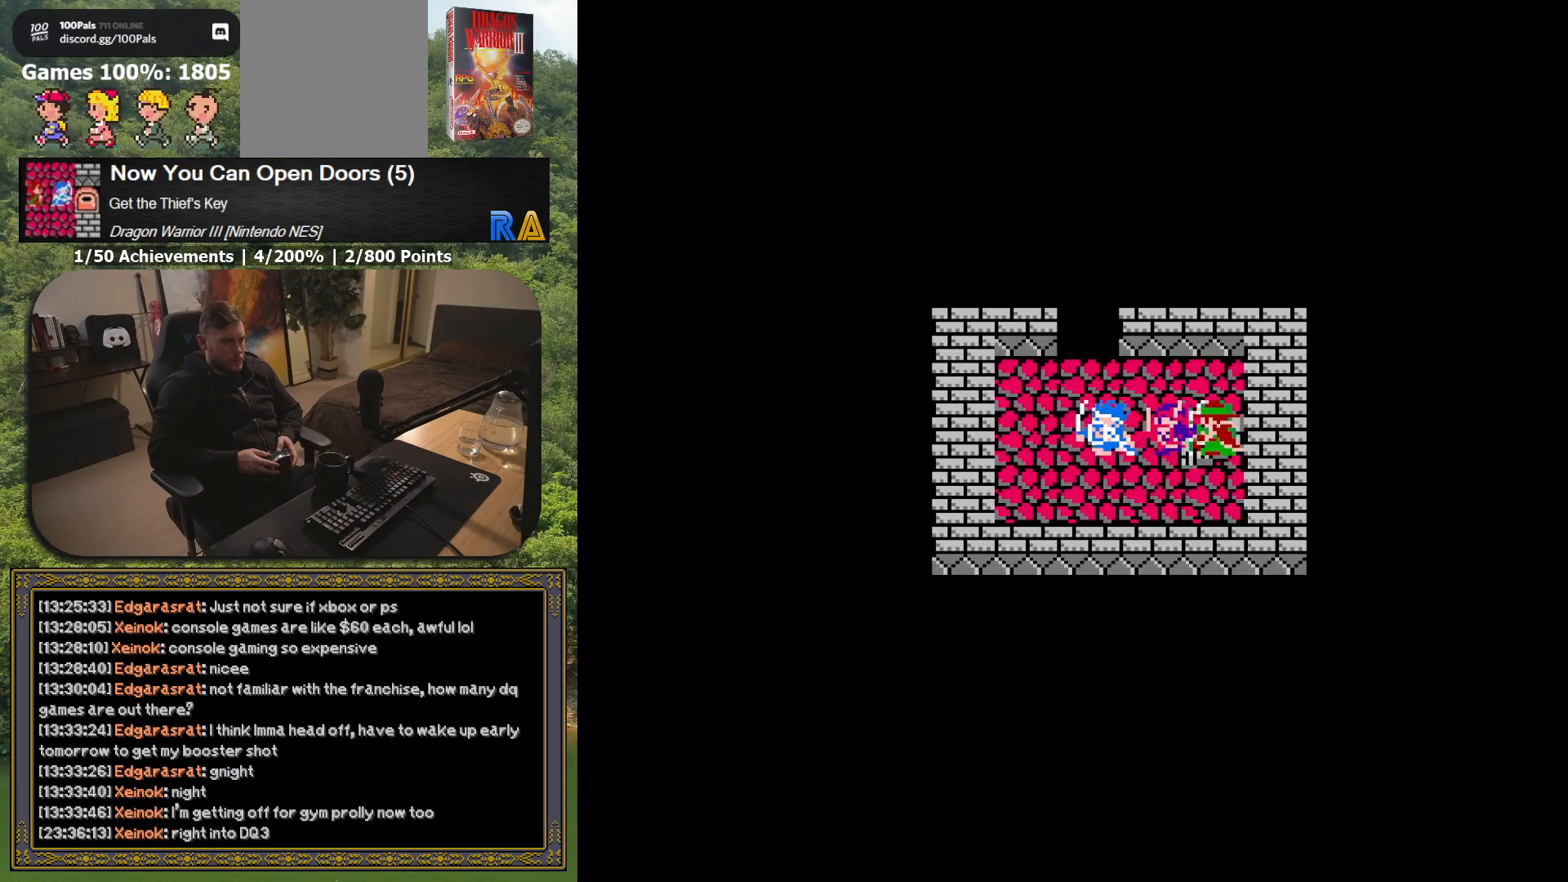
{"buttons": ["DPAD_UP"], "button_events": []}
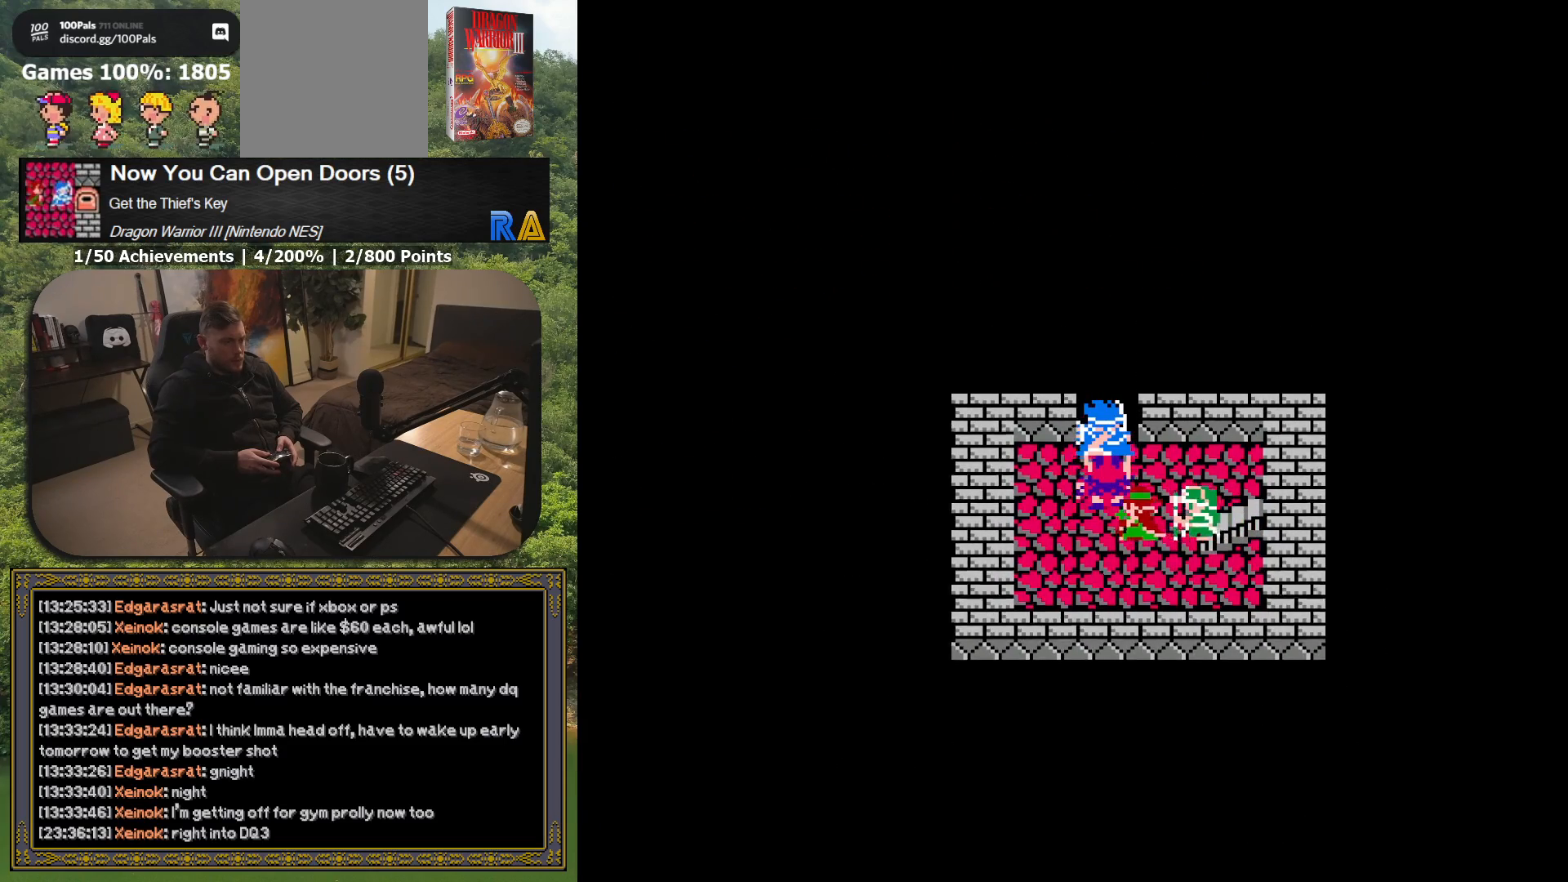
{"buttons": ["DPAD_UP"], "button_events": []}
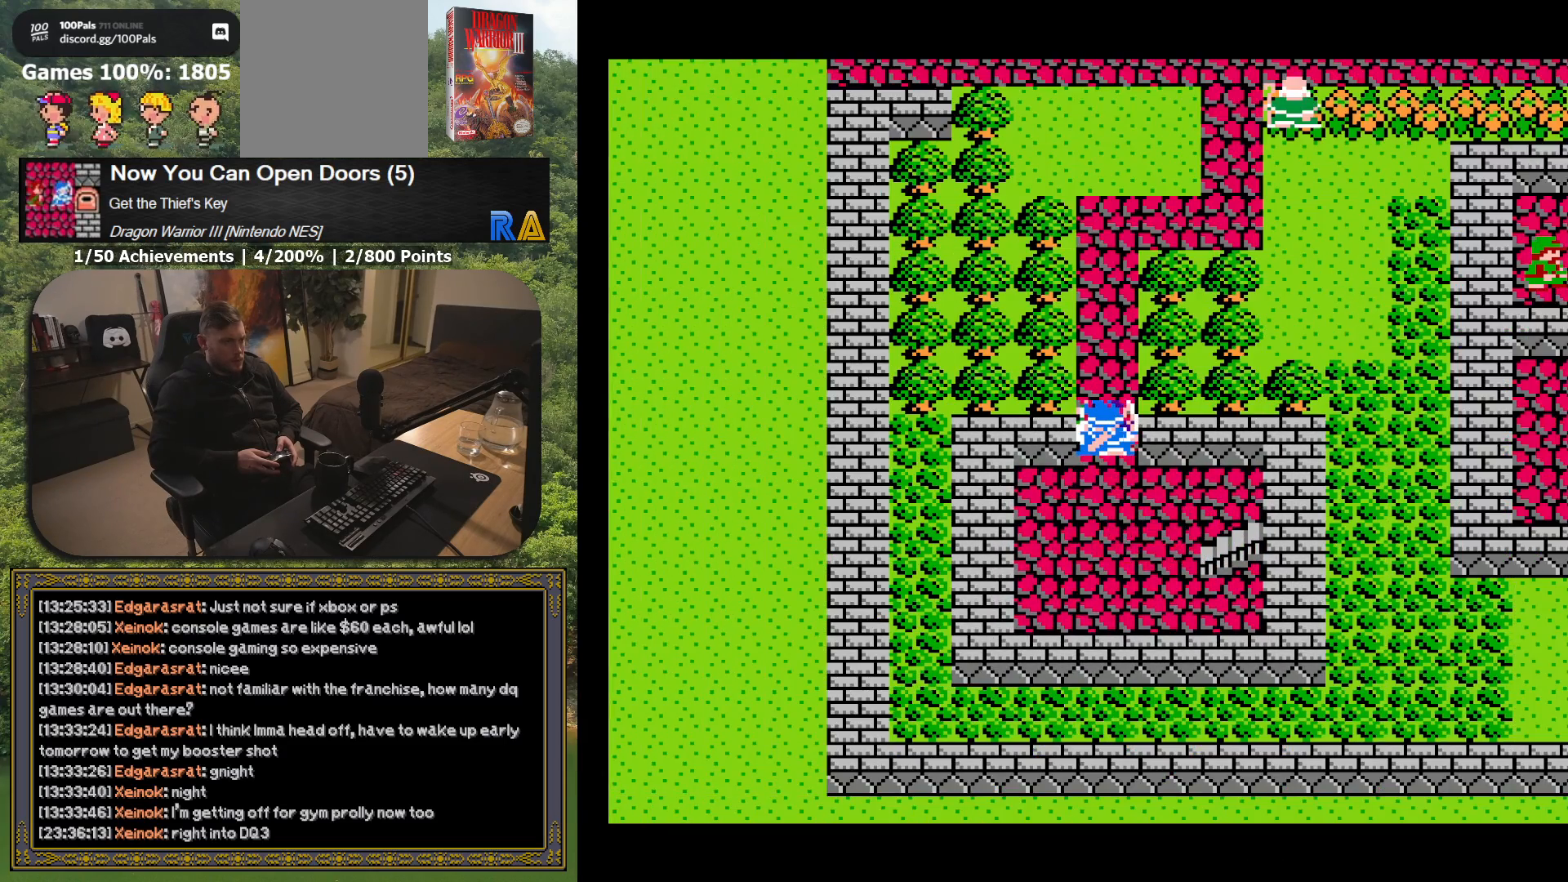
{"buttons": ["DPAD_UP"], "button_events": []}
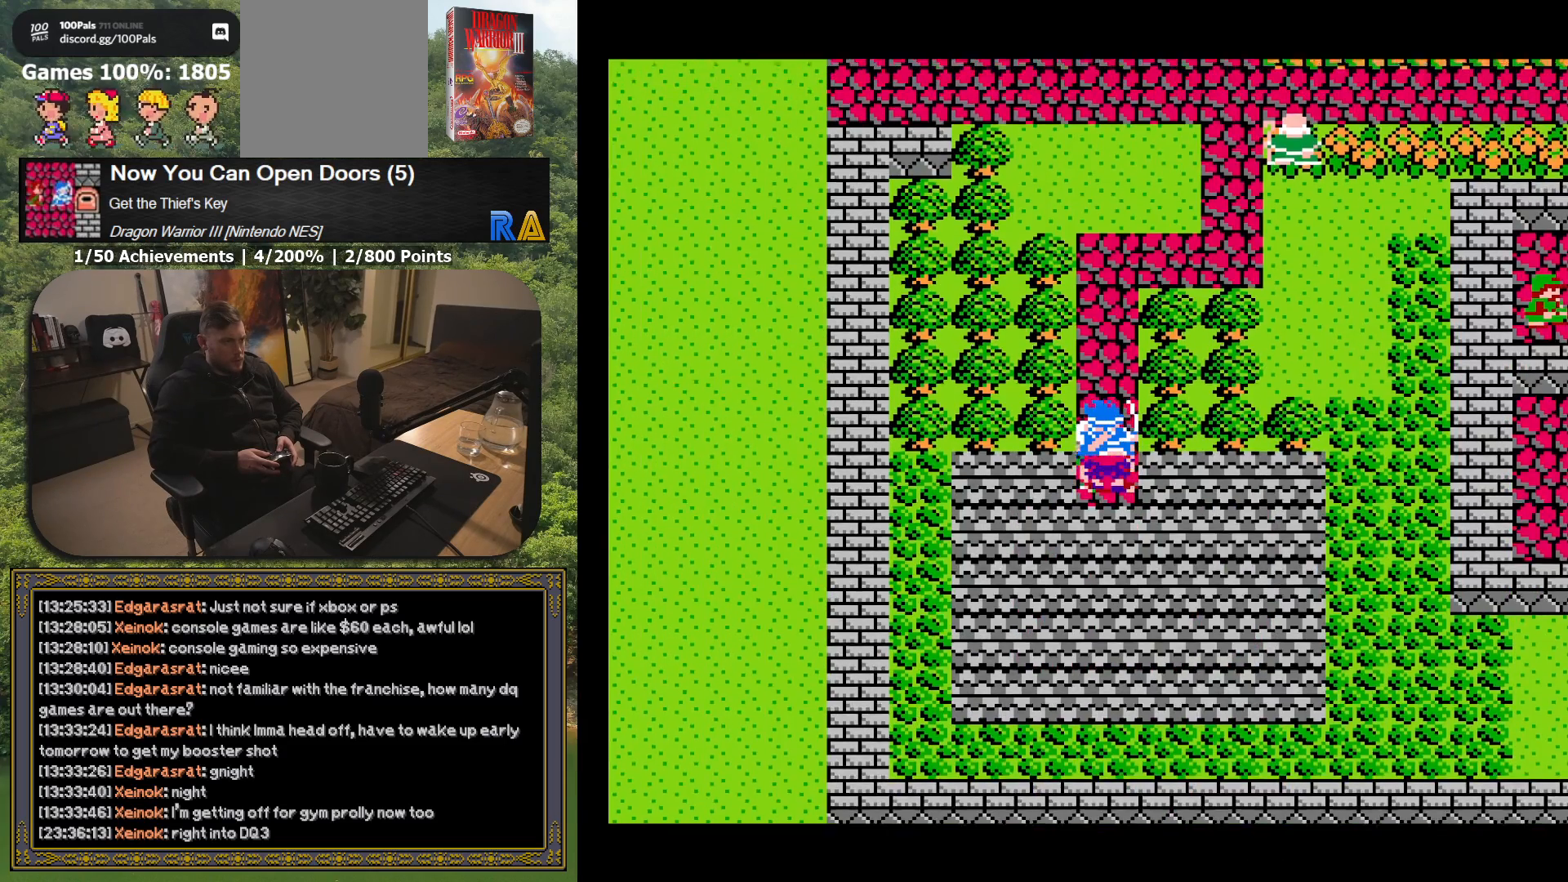
{"buttons": ["DPAD_UP"], "button_events": []}
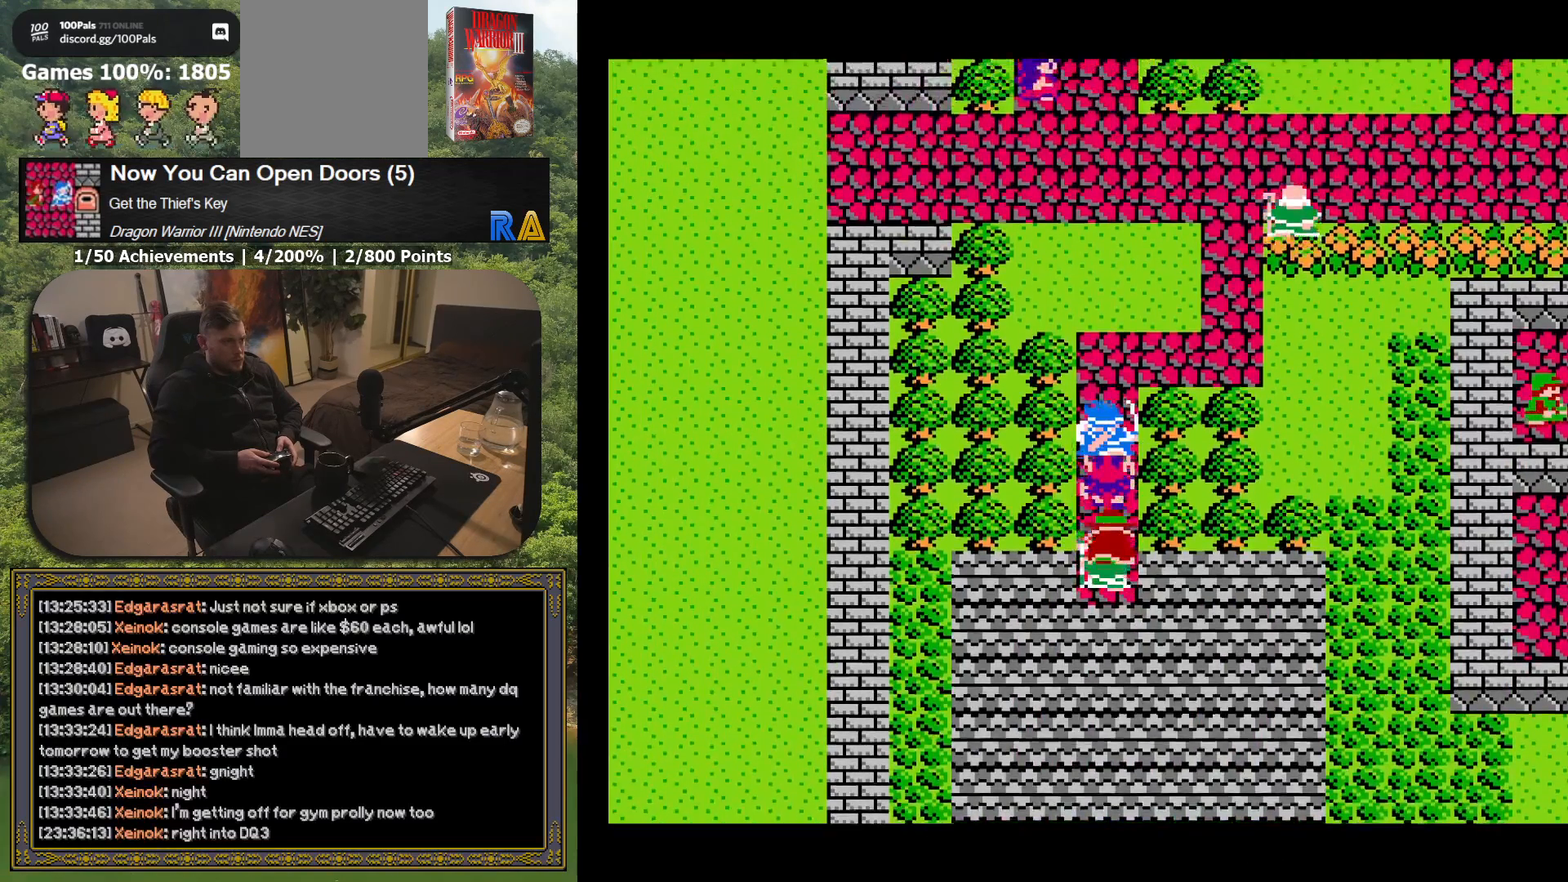
{"buttons": ["DPAD_UP"], "button_events": []}
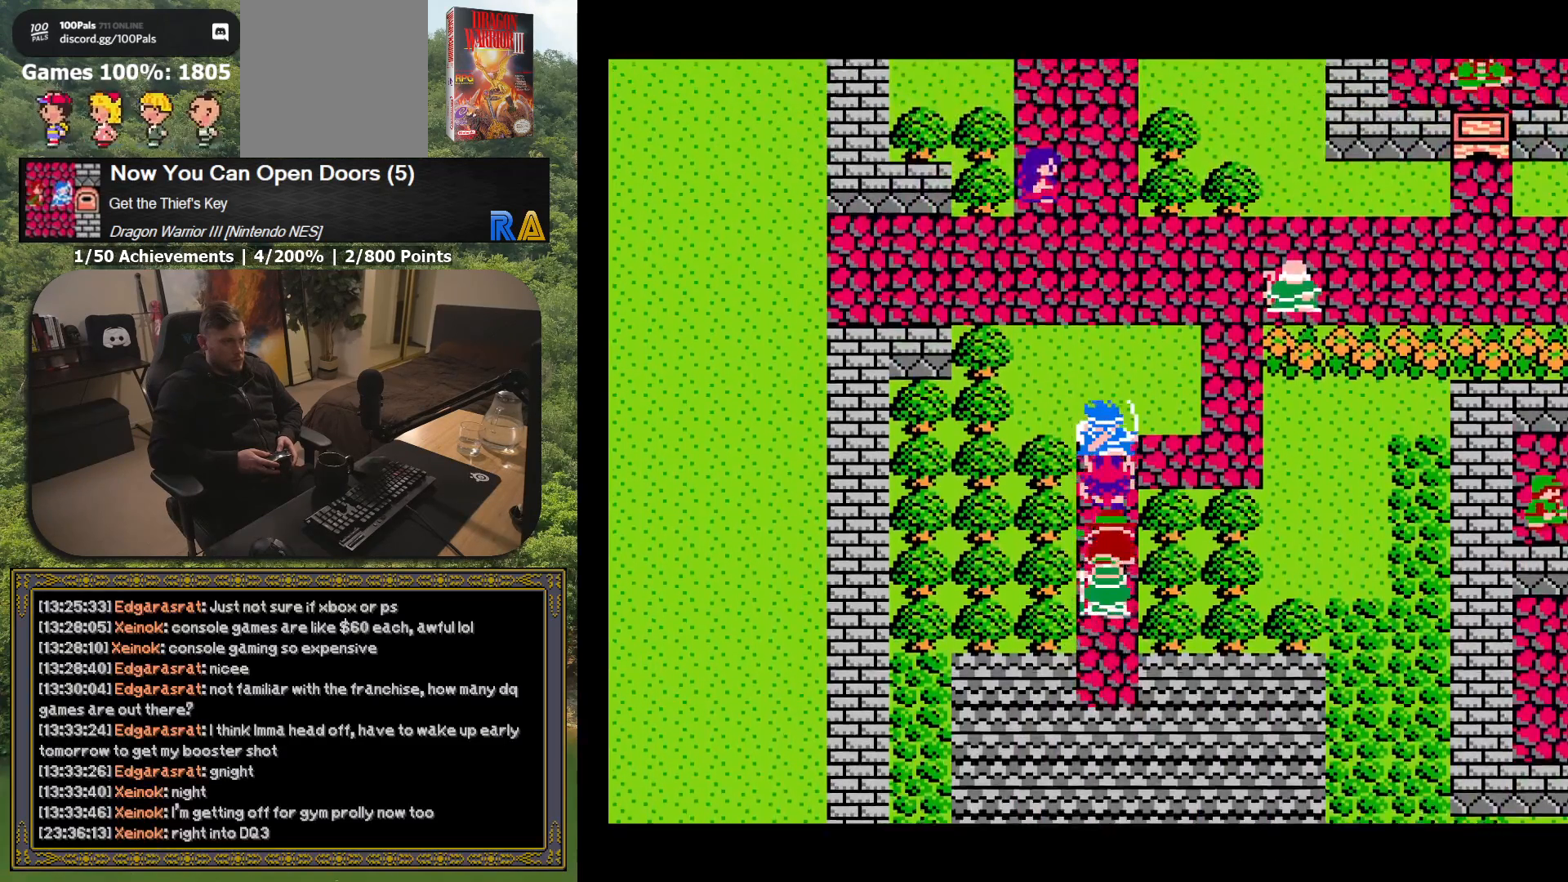
{"buttons": ["DPAD_UP"], "button_events": []}
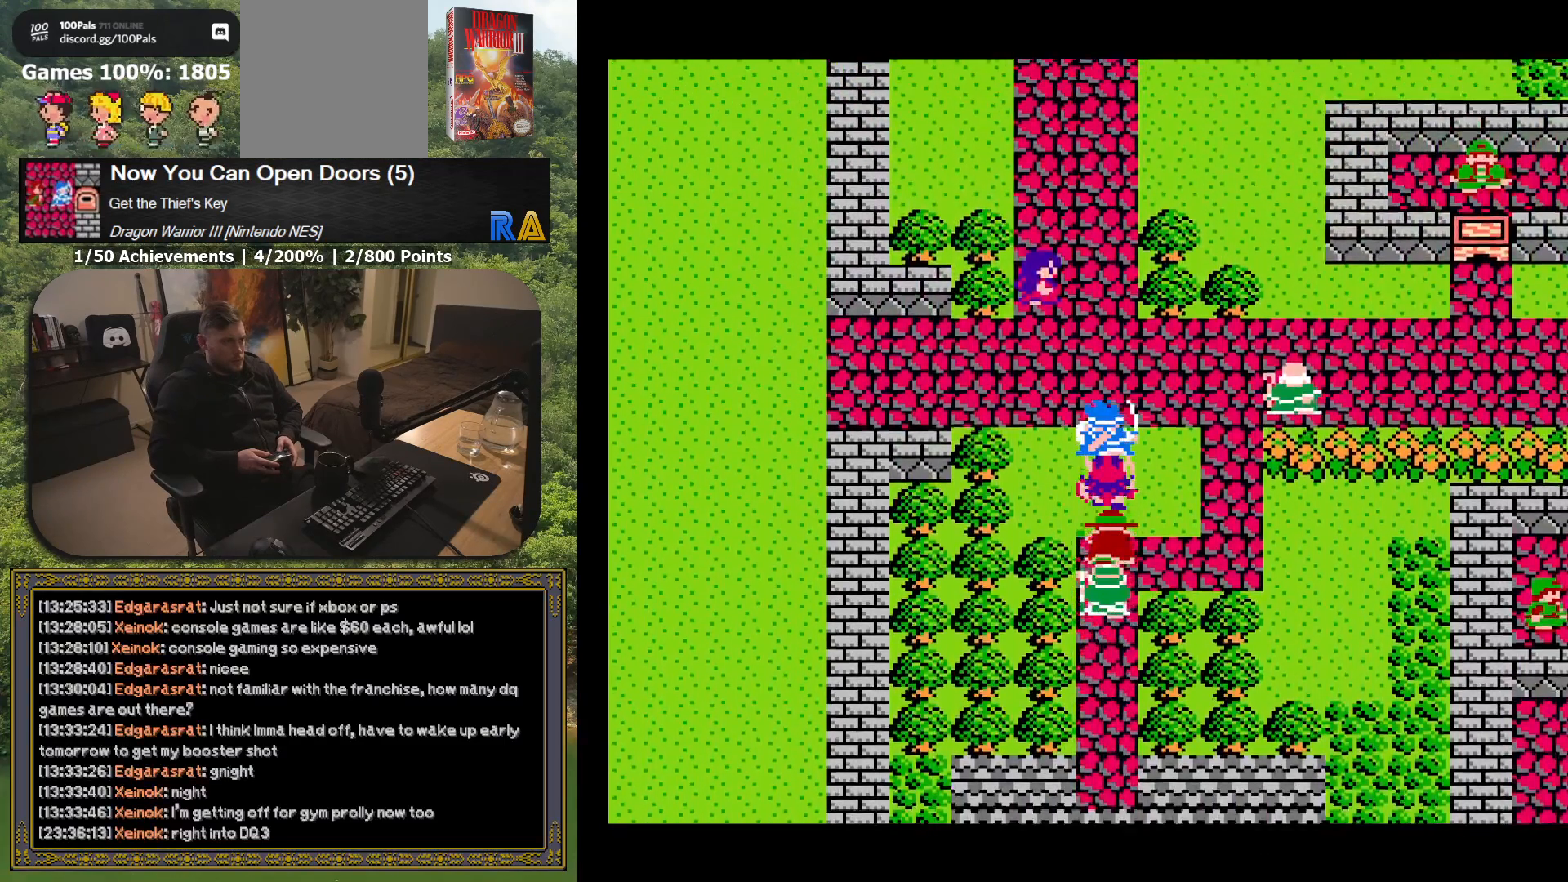
{"buttons": ["DPAD_LEFT"], "button_events": [[67, "DPAD_UP", "up"], [83, "DPAD_LEFT", "down"]]}
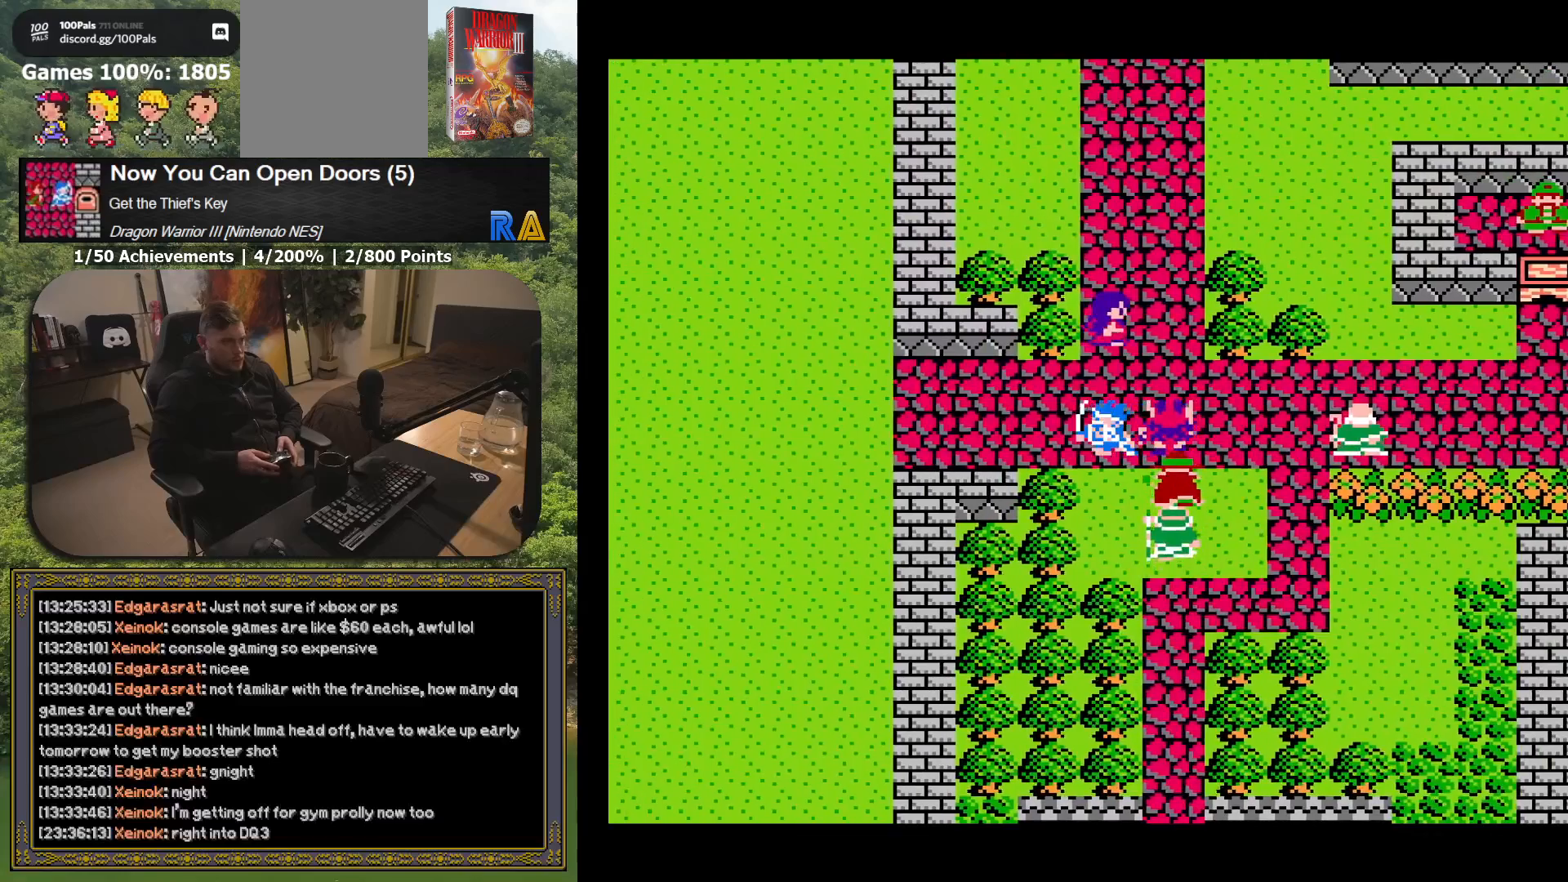
{"buttons": [], "button_events": [[450, "DPAD_LEFT", "up"]]}
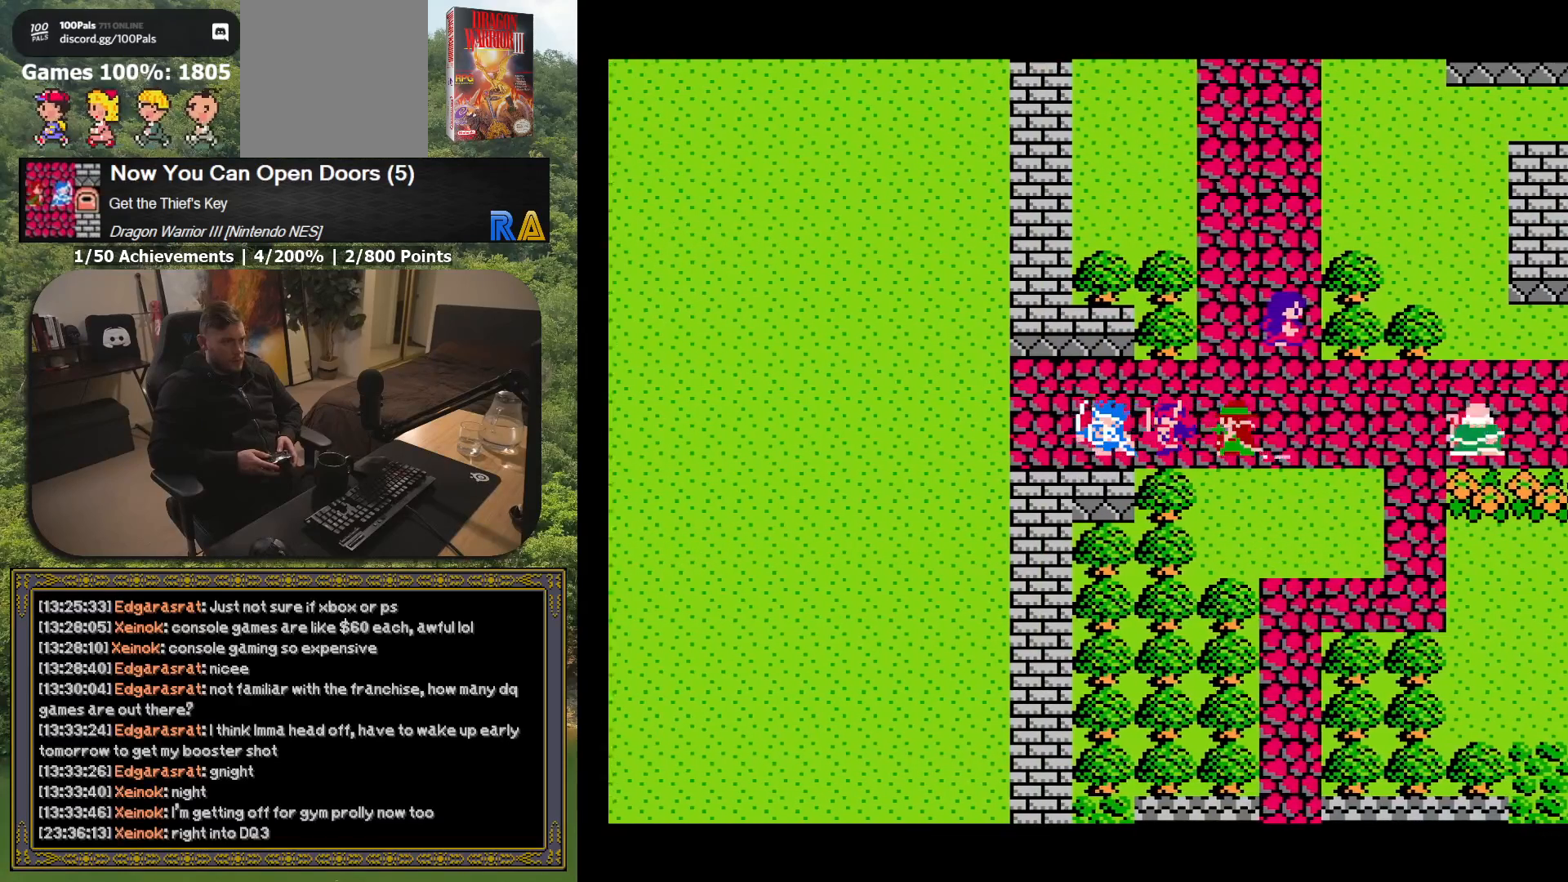
{"buttons": [], "button_events": []}
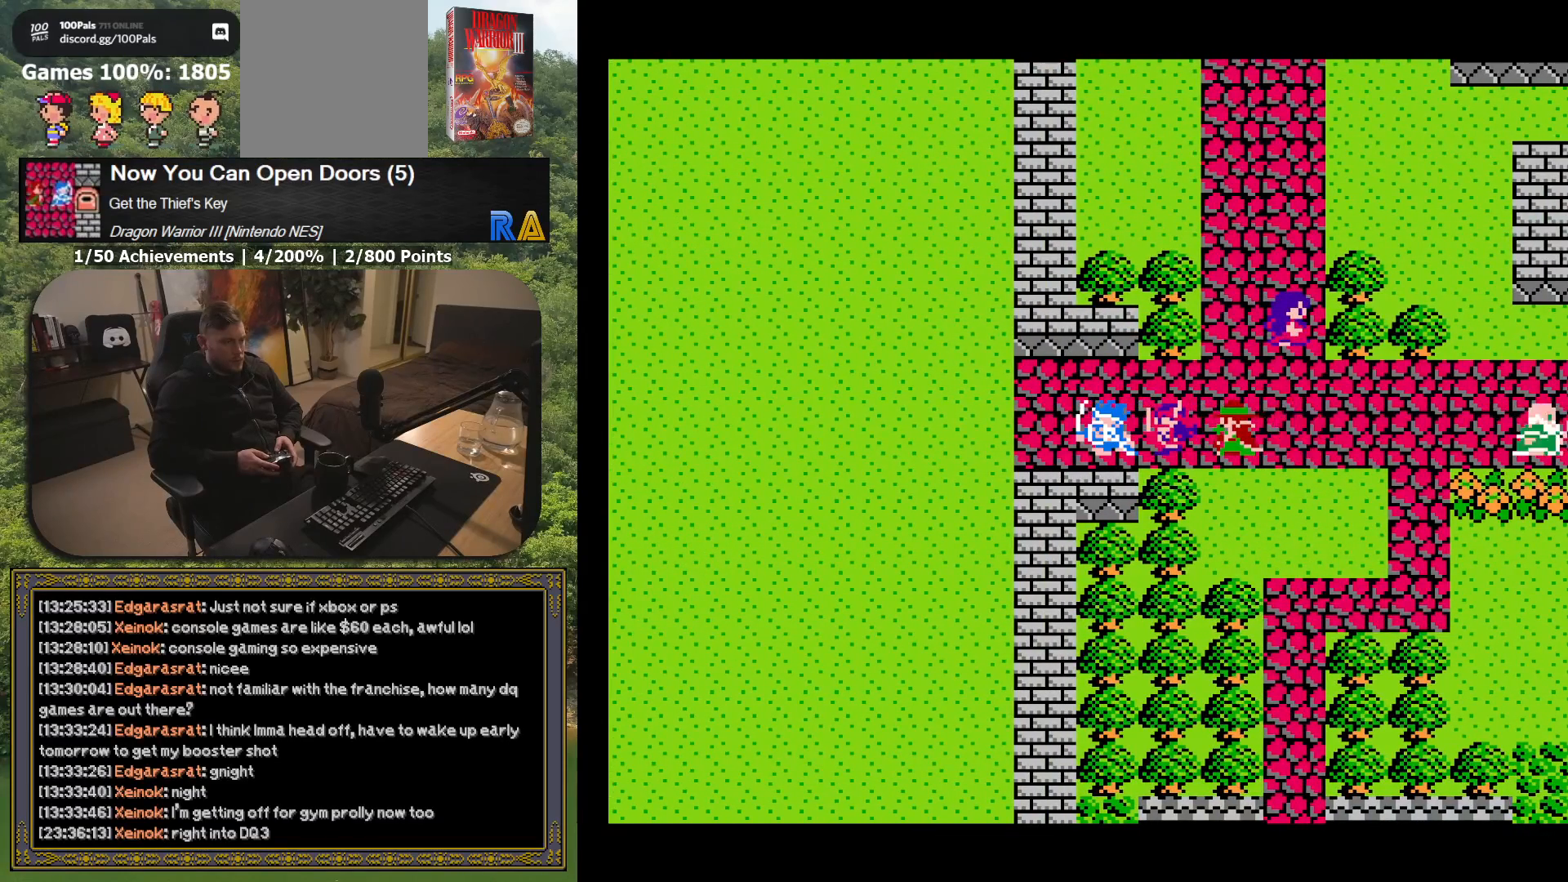
{"buttons": [], "button_events": []}
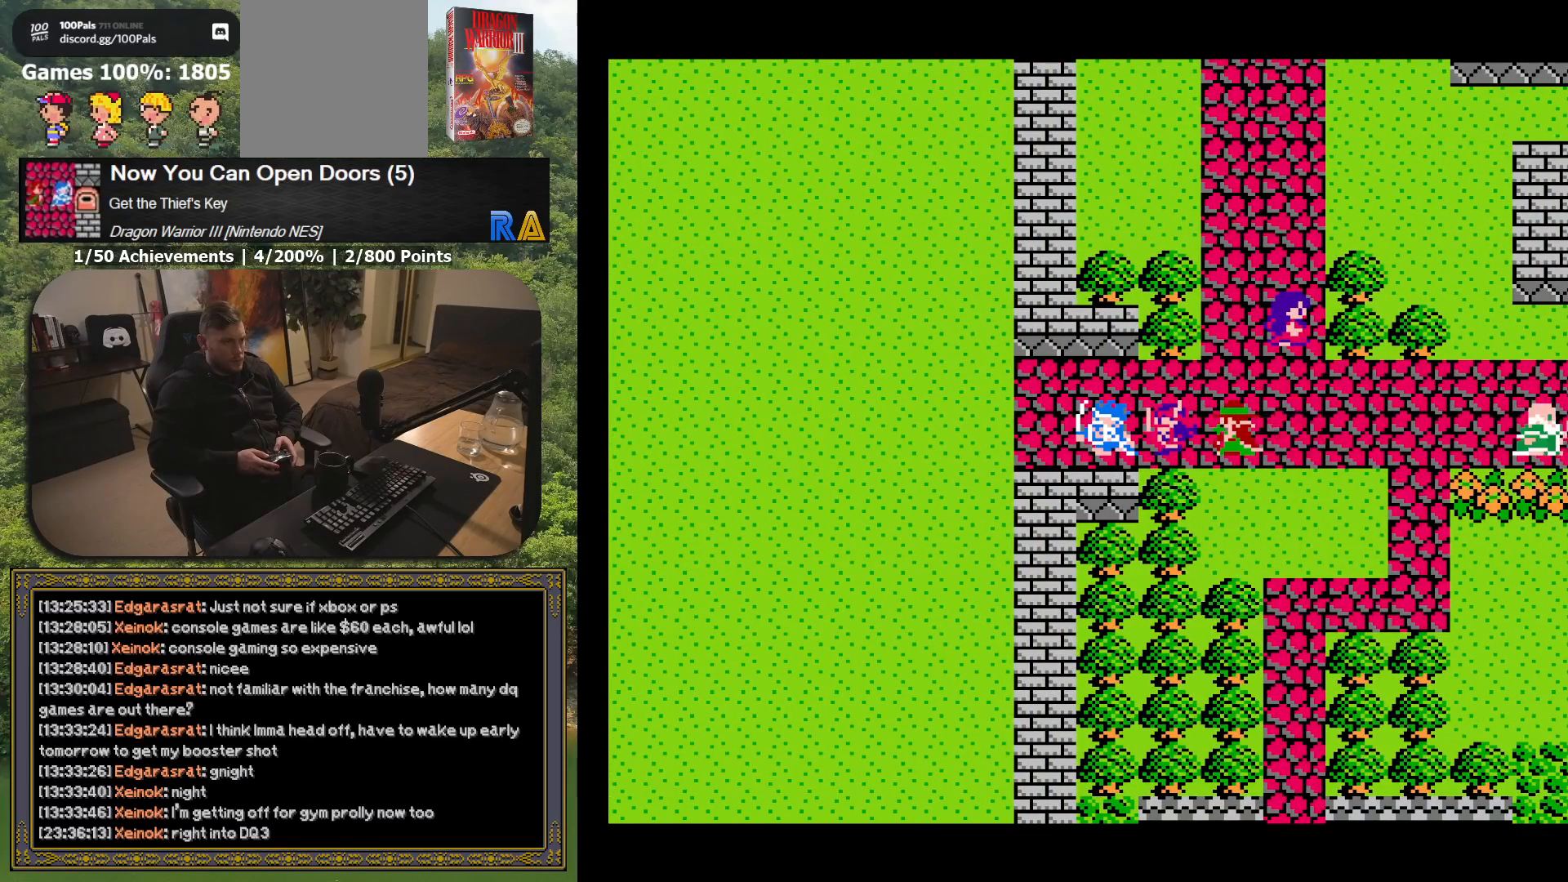
{"buttons": [], "button_events": []}
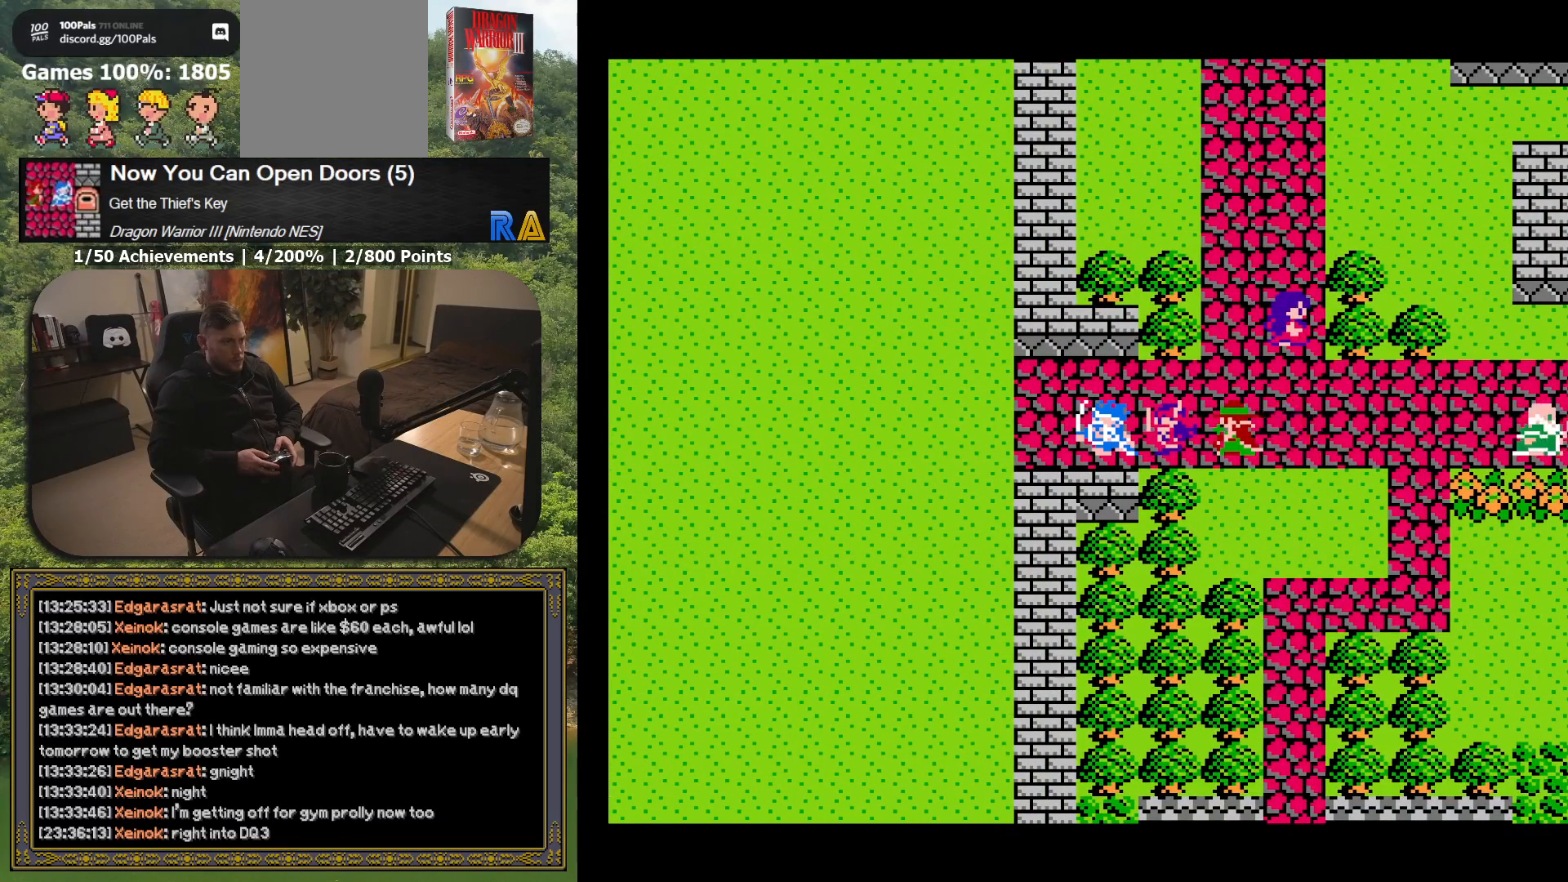
{"buttons": [], "button_events": []}
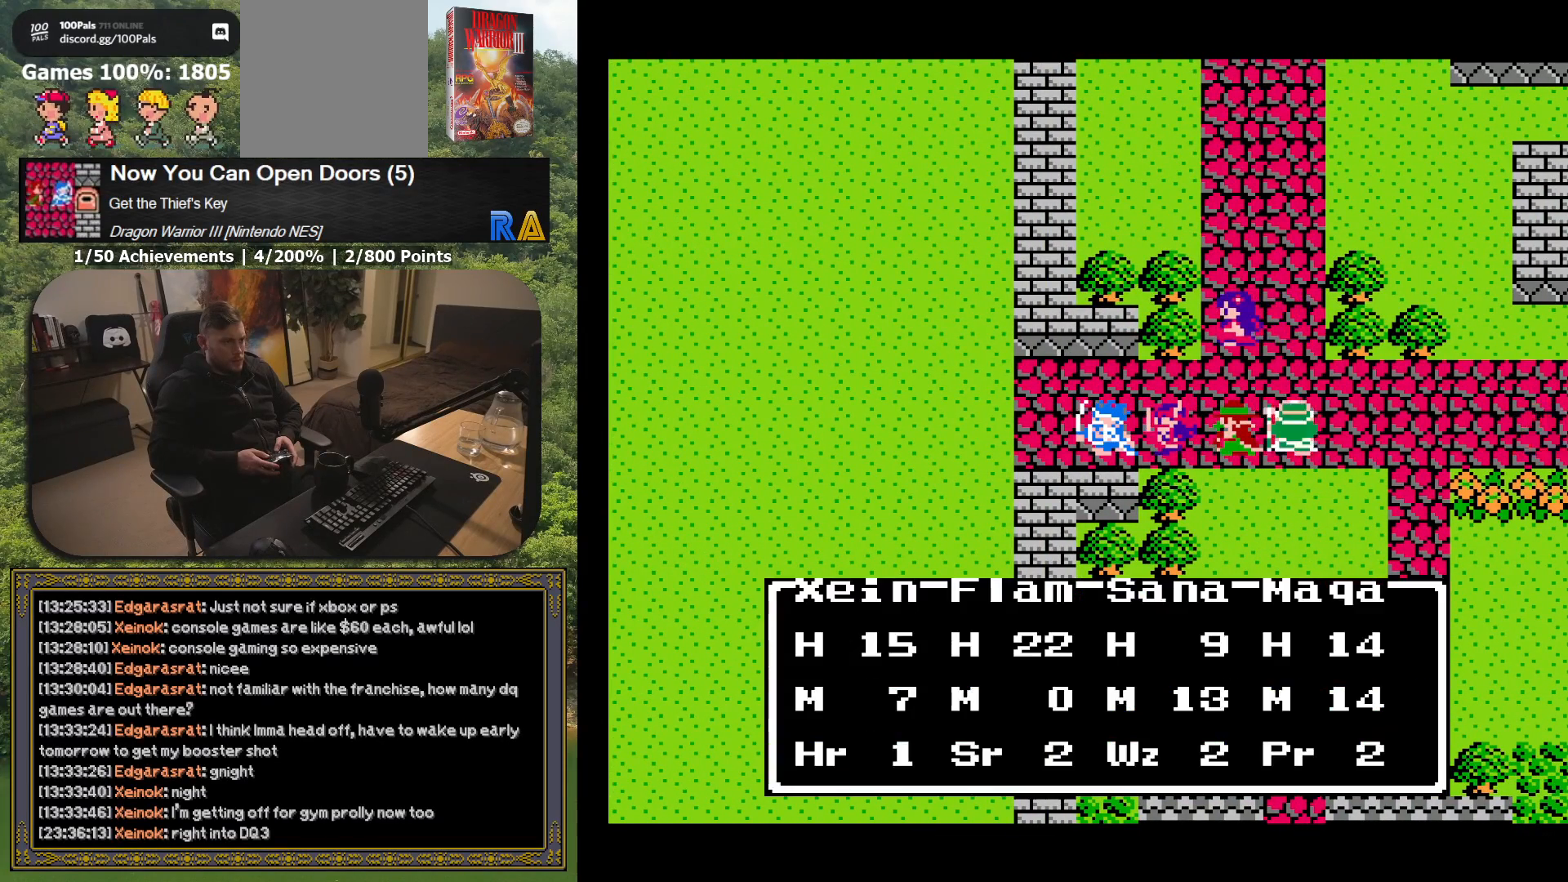
{"buttons": [], "button_events": []}
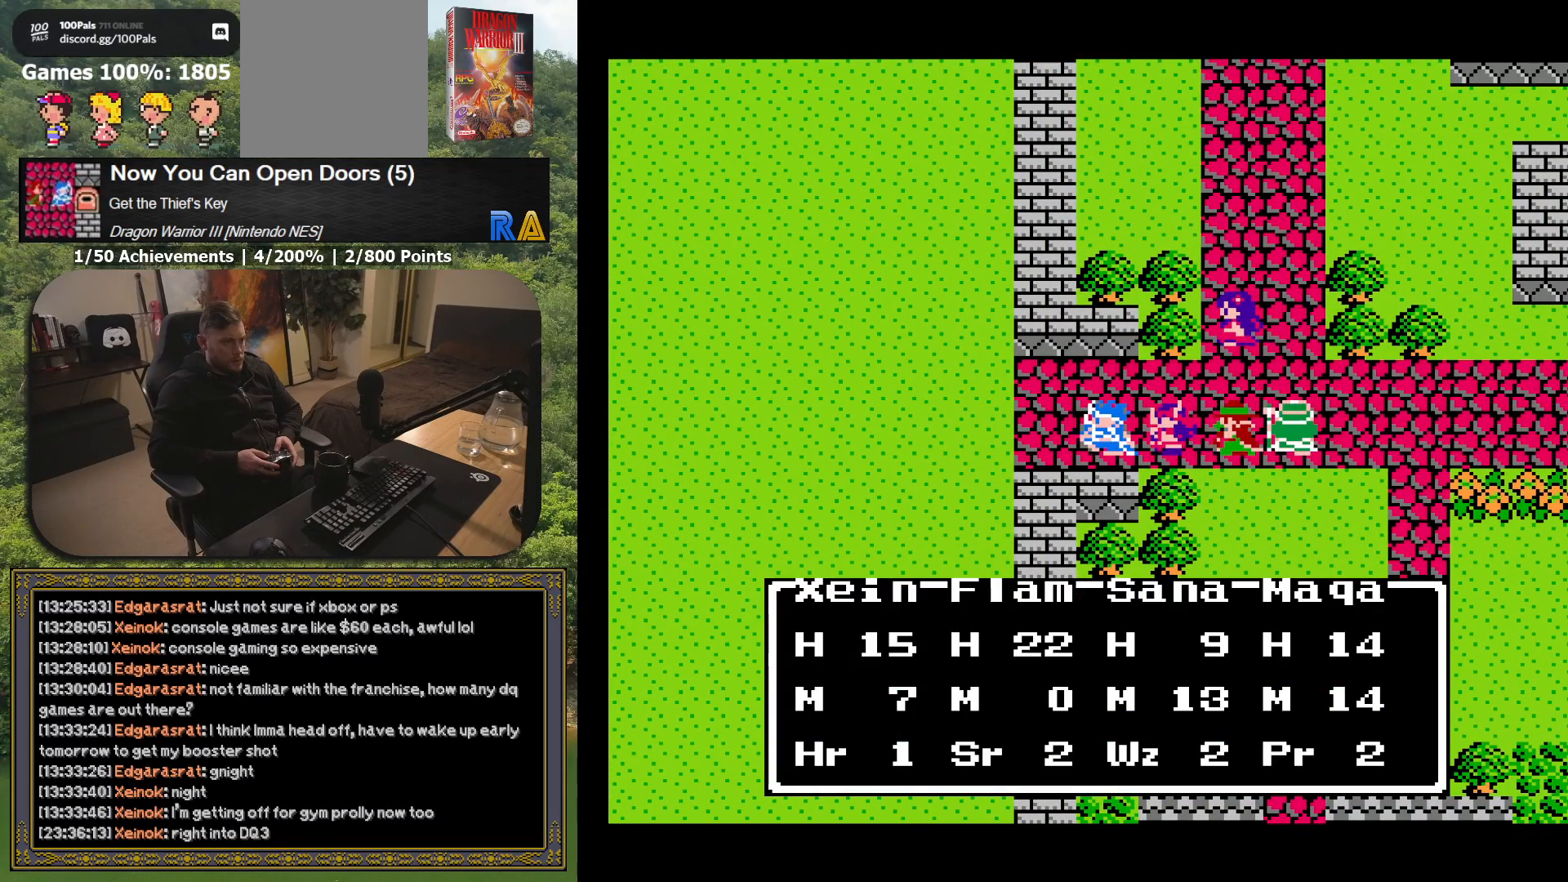
{"buttons": [], "button_events": [[250, "A", "down"], [350, "A", "up"]]}
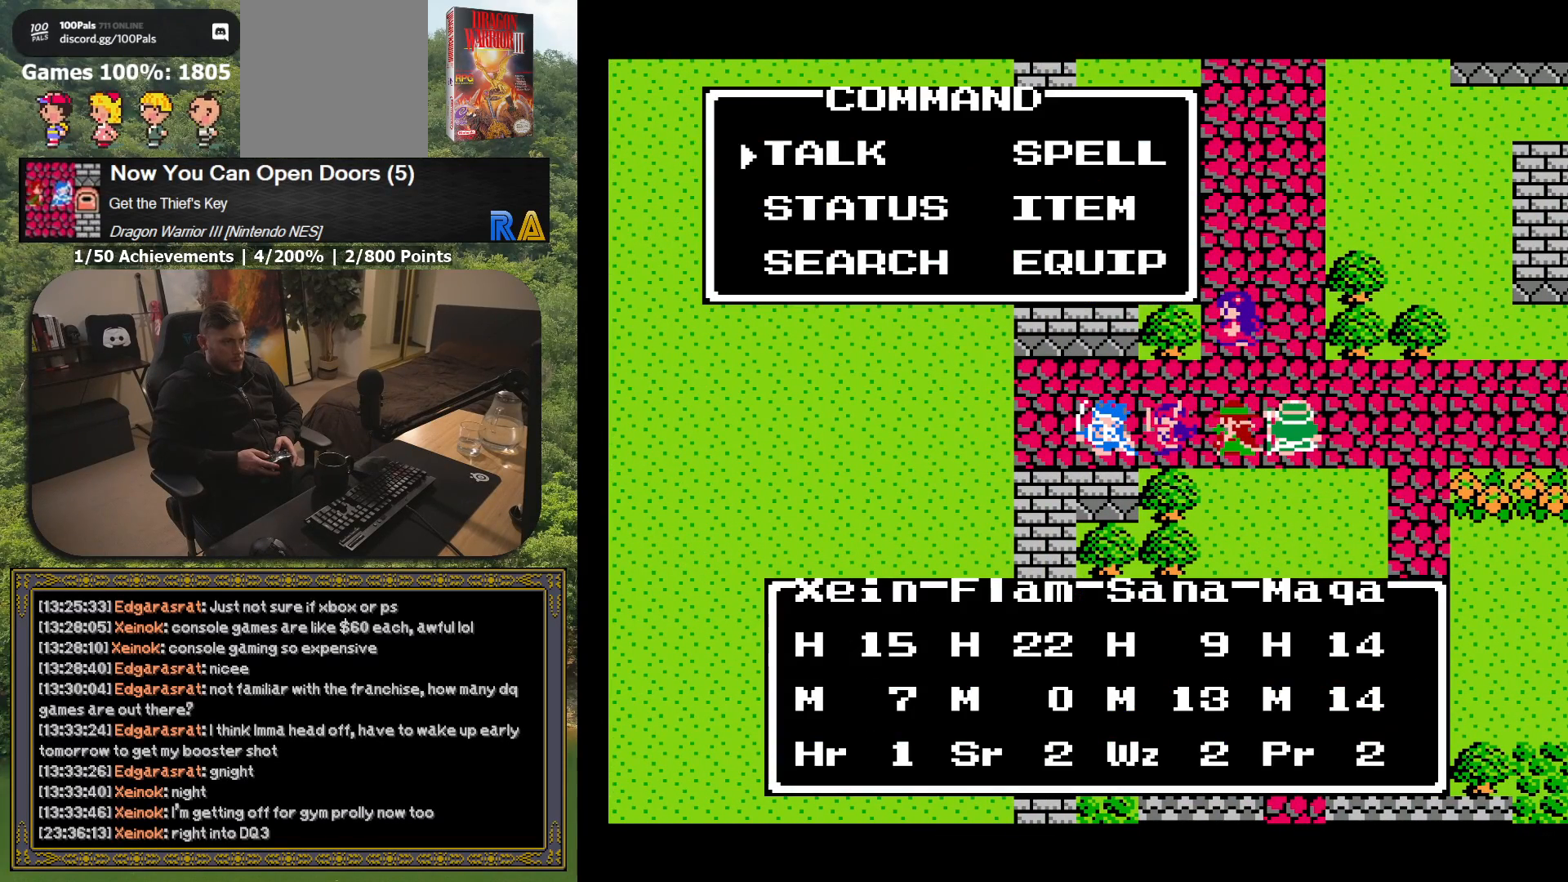
{"buttons": ["DPAD_DOWN"], "button_events": [[483, "DPAD_DOWN", "down"]]}
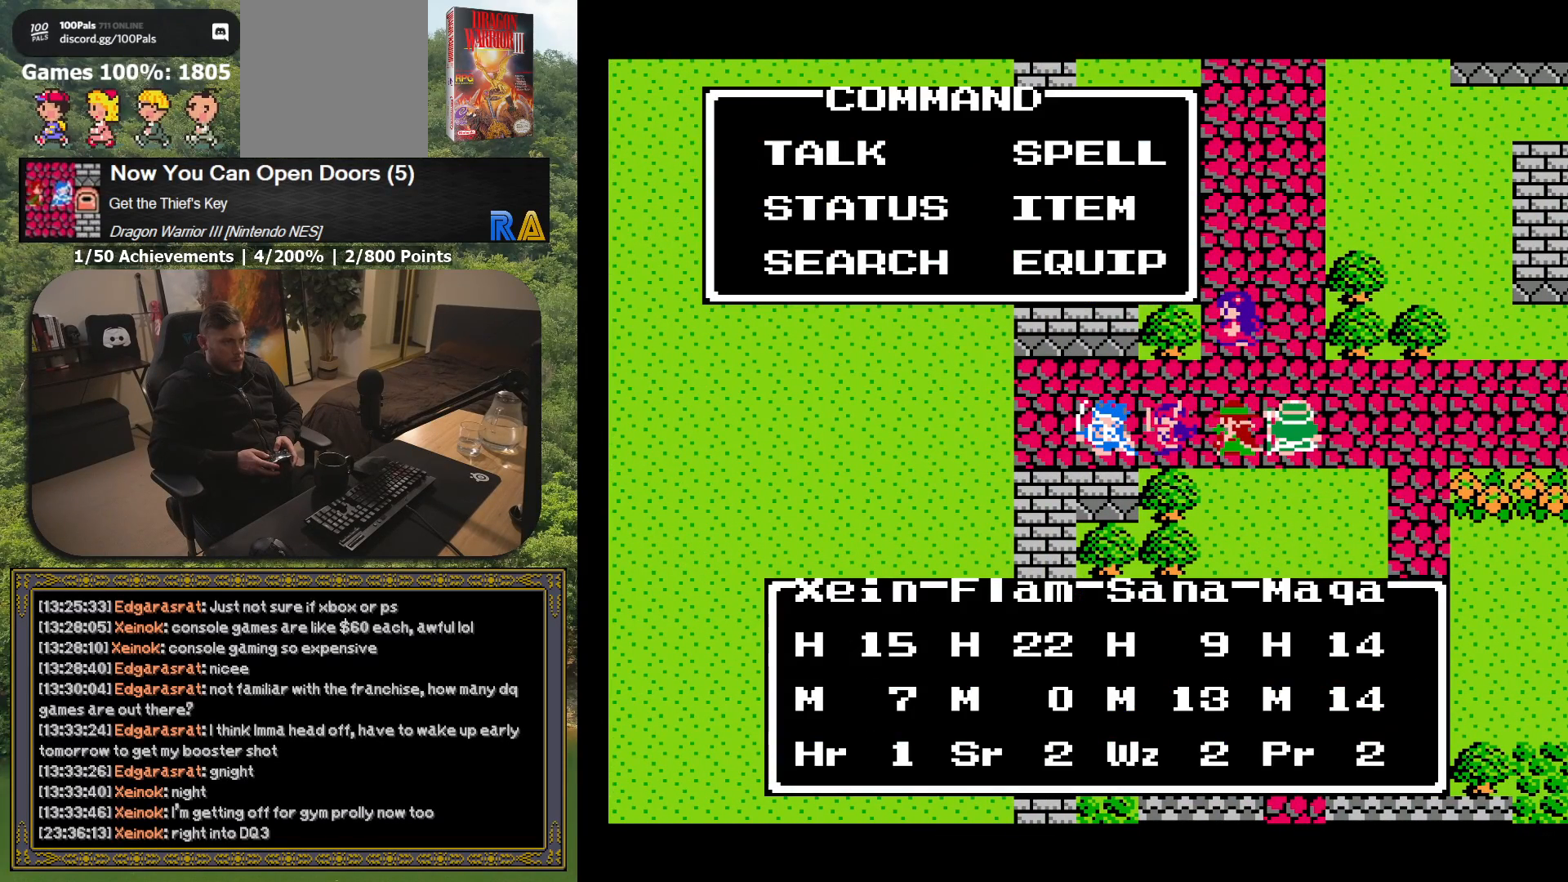
{"buttons": [], "button_events": [[83, "DPAD_DOWN", "up"]]}
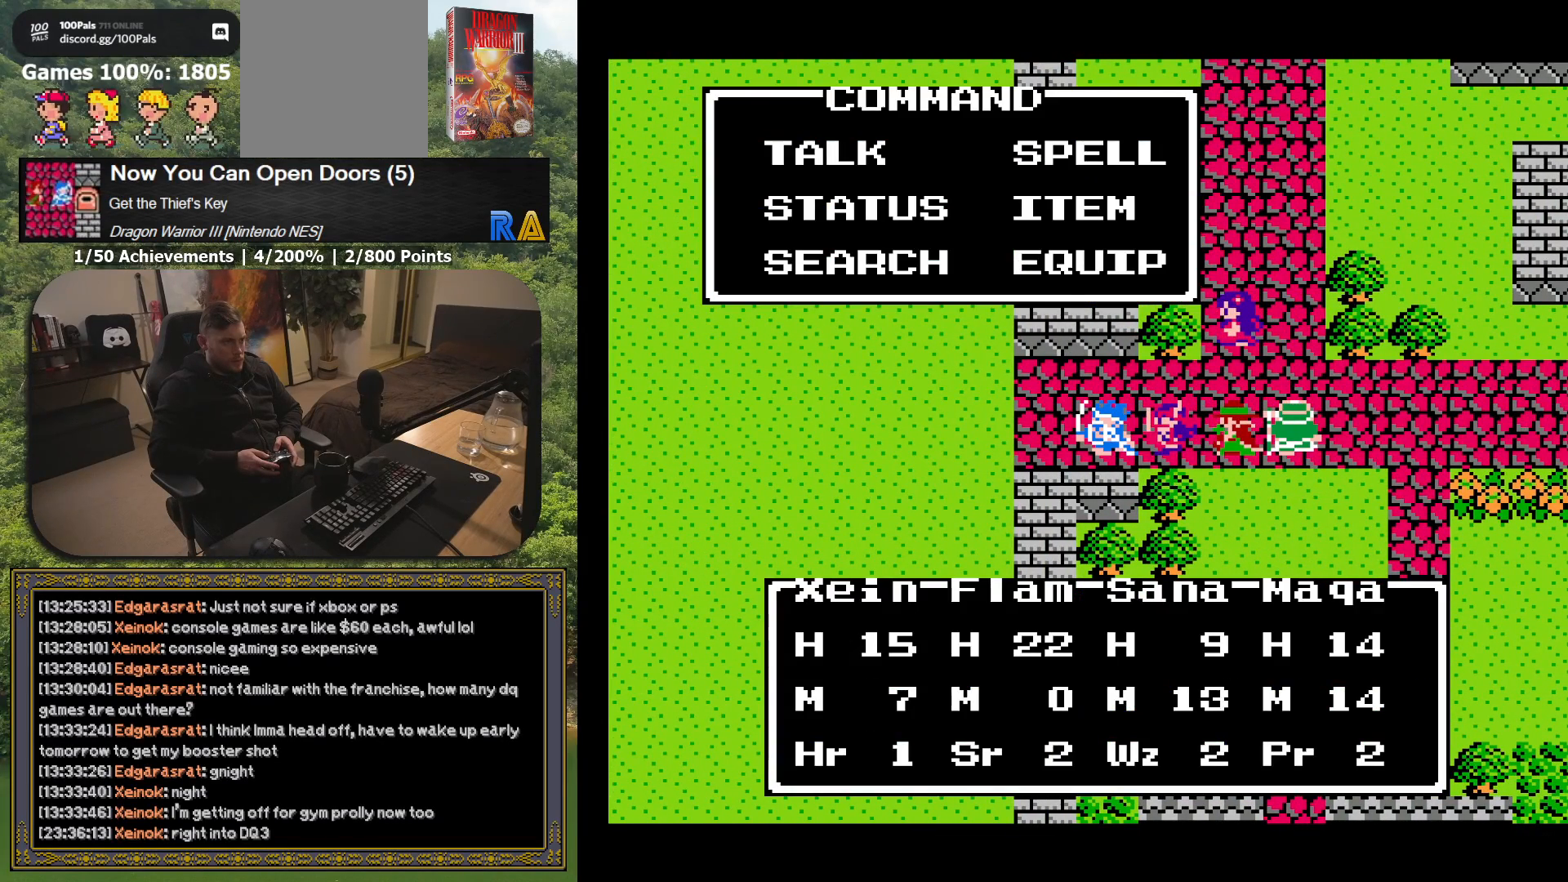
{"buttons": [], "button_events": [[150, "A", "down"], [300, "A", "up"]]}
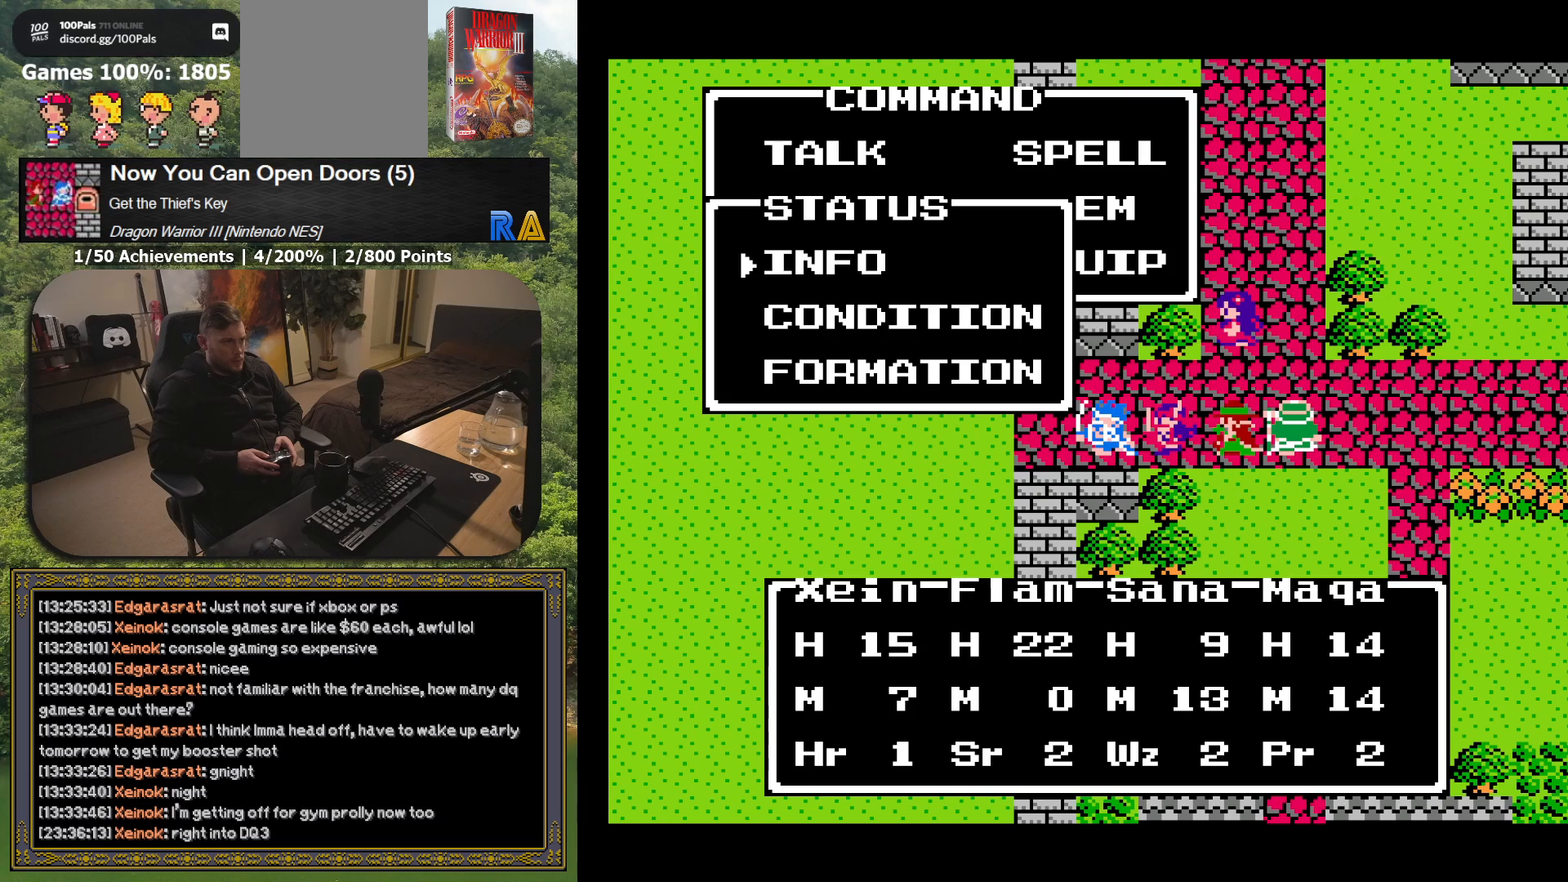
{"buttons": [], "button_events": [[317, "A", "down"], [450, "A", "up"]]}
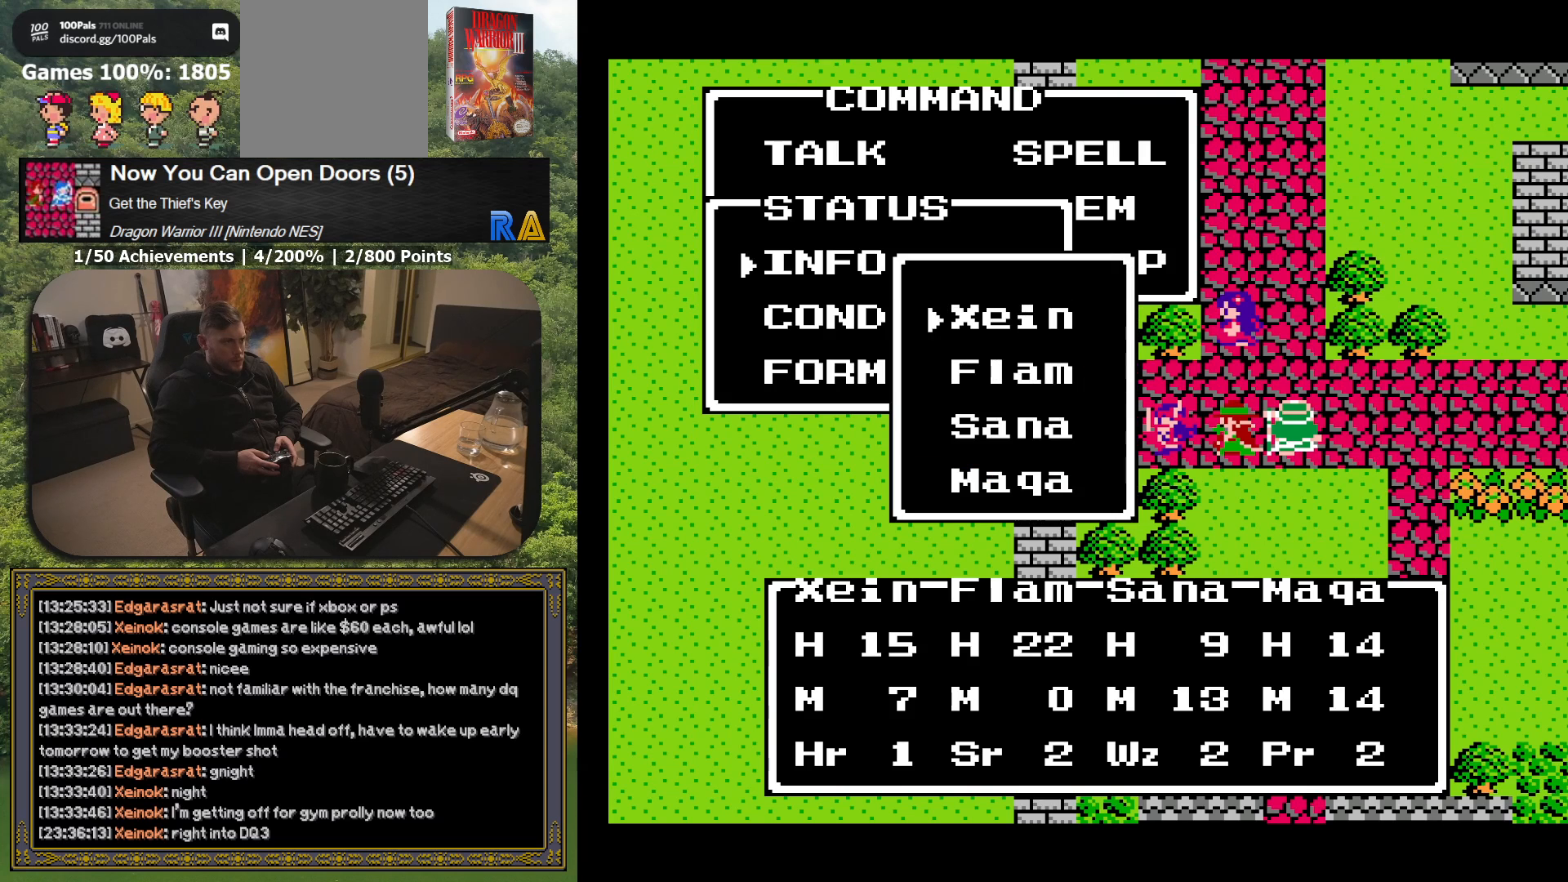
{"buttons": ["A"], "button_events": [[417, "A", "down"]]}
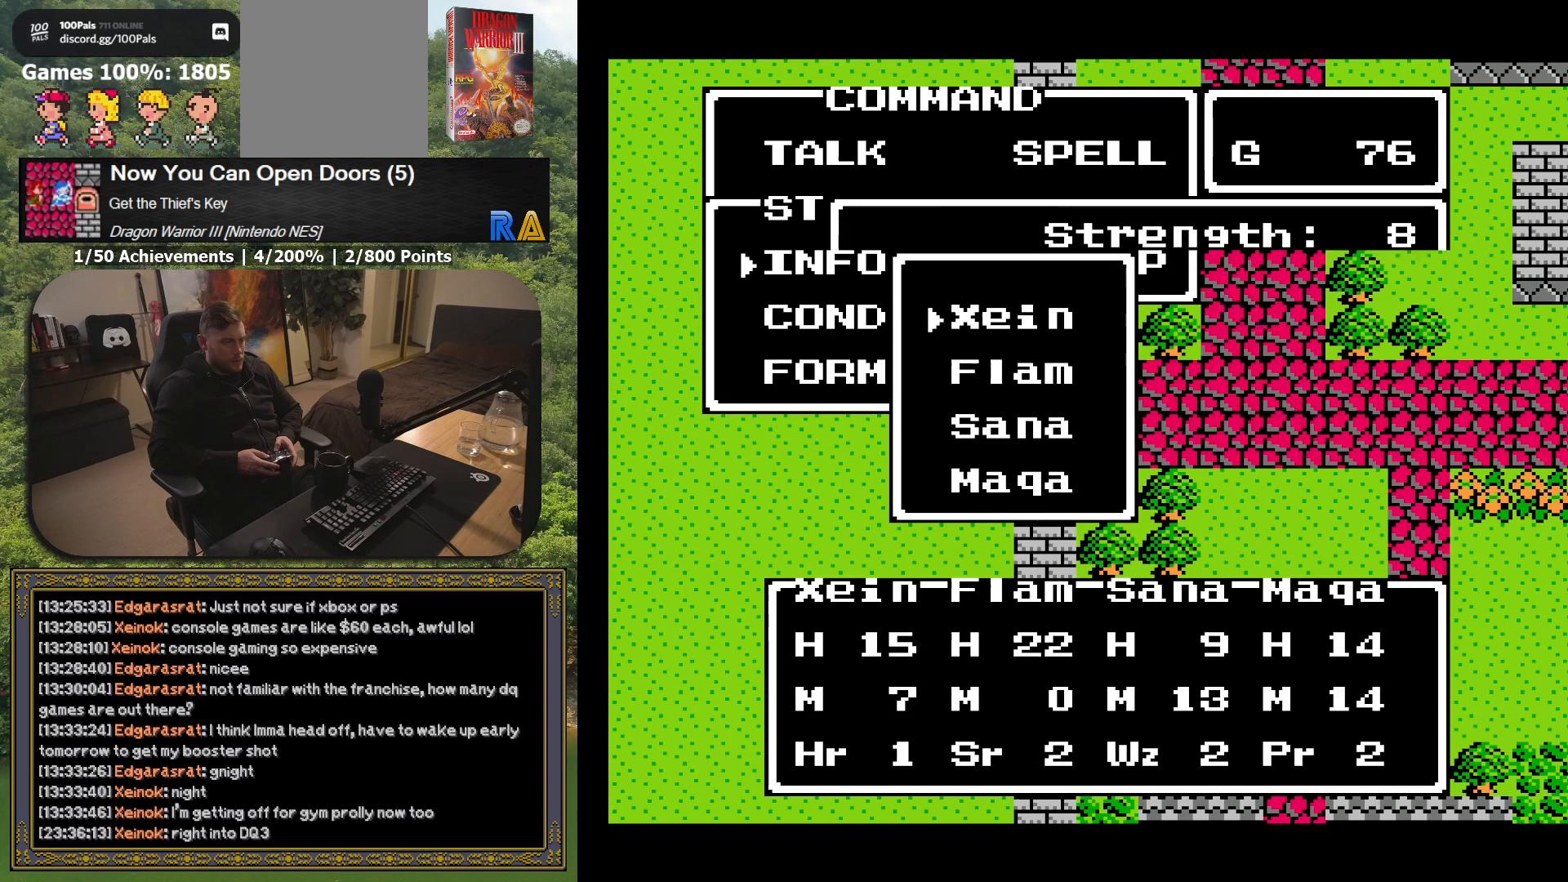
{"buttons": [], "button_events": [[50, "A", "up"]]}